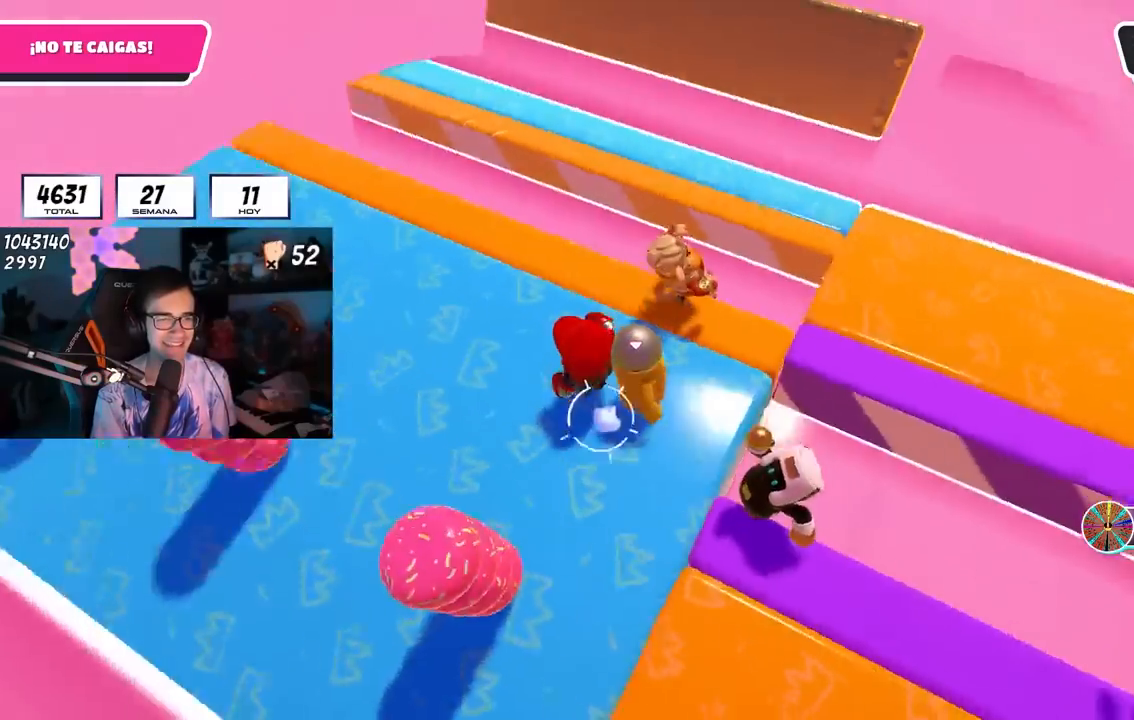
Gameplay with a controller (PlayStation layout); each line is a JSON object with the inputs held at the frame after it. "events" lists button and stick changes between this image and that frame as [ms after this image, input, new state], when the widget could be followed in between.
{"buttons": [], "left_stick": "up-right", "right_stick": "right", "events": [[117, "left_stick", "right"], [183, "right_stick", "center"], [267, "left_stick", "up-right"], [367, "right_stick", "right"]]}
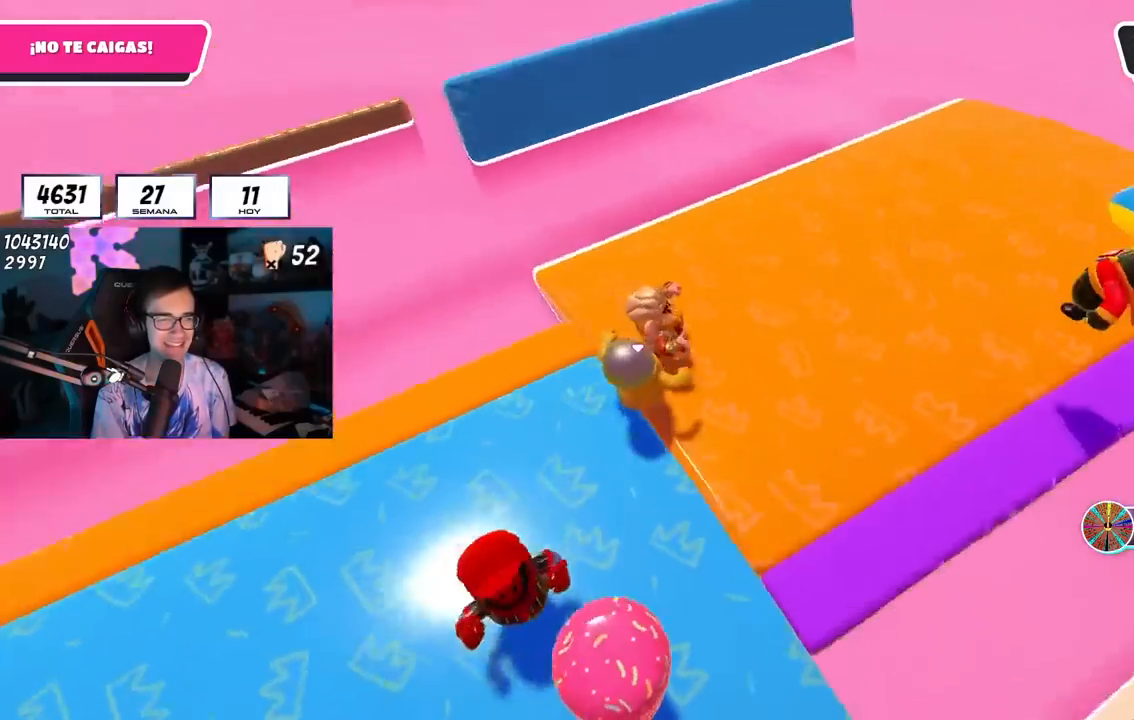
{"buttons": [], "left_stick": "down", "right_stick": "right", "events": [[167, "left_stick", "up"], [300, "left_stick", "down-left"], [417, "left_stick", "down"]]}
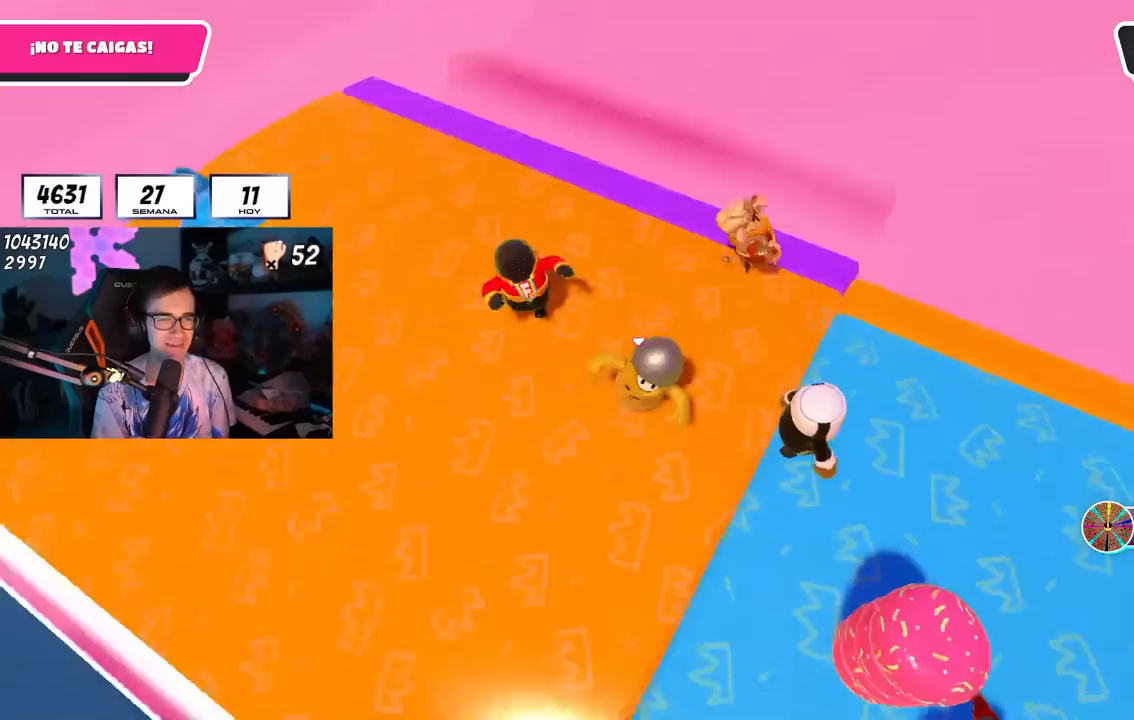
{"buttons": [], "left_stick": "down", "right_stick": "center", "events": [[133, "right_stick", "center"], [150, "left_stick", "down-left"], [267, "left_stick", "down"], [317, "right_stick", "down-right"], [400, "right_stick", "center"], [433, "left_stick", "center"], [500, "left_stick", "down"]]}
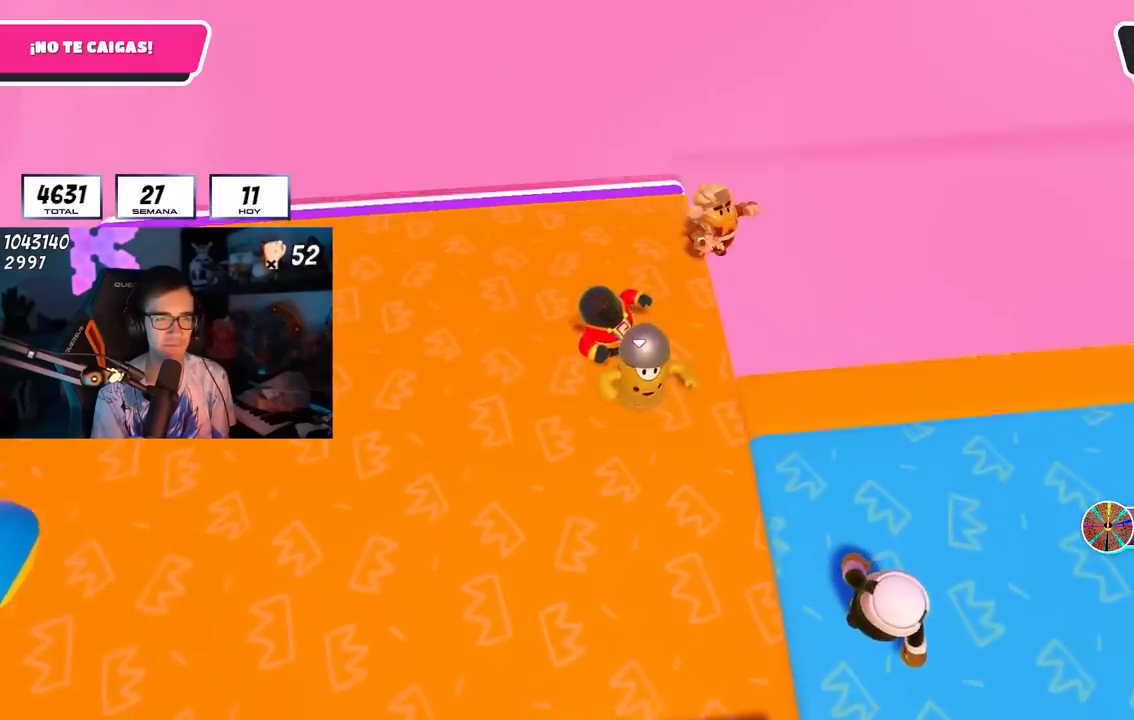
{"buttons": [], "left_stick": "down-right", "right_stick": "center", "events": [[150, "left_stick", "center"], [200, "left_stick", "down"], [400, "left_stick", "down-right"]]}
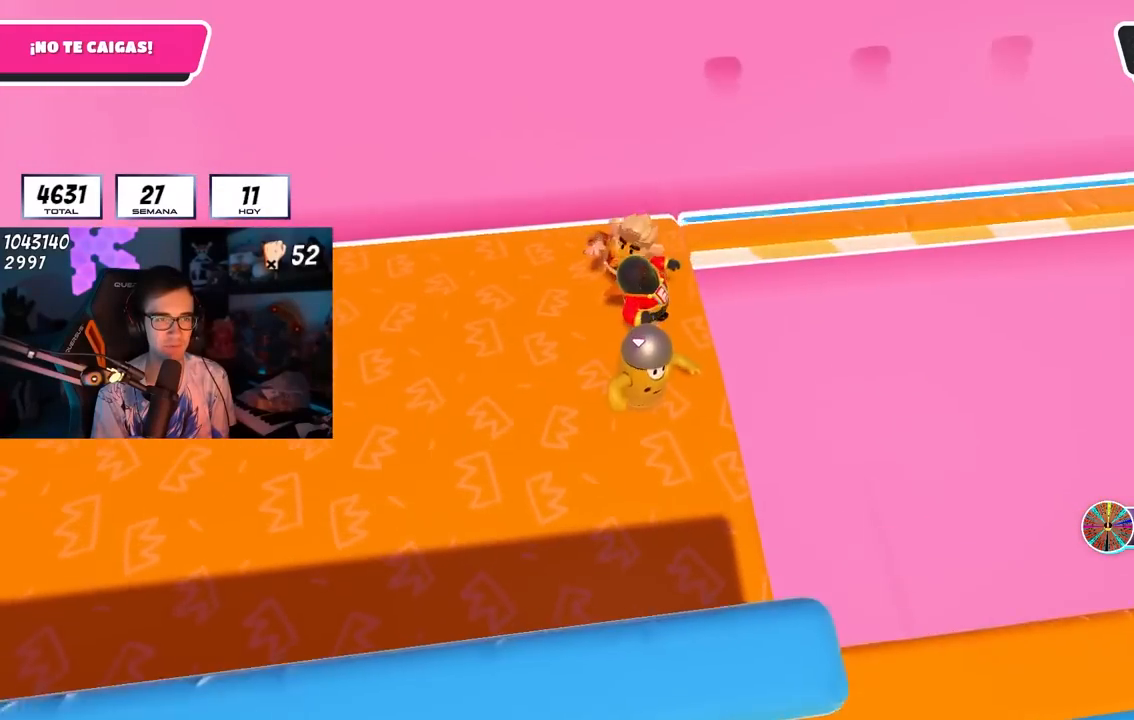
{"buttons": [], "left_stick": "up-right", "right_stick": "down-right", "events": [[50, "left_stick", "right"], [150, "left_stick", "up-right"], [167, "CROSS", "down"], [267, "left_stick", "right"], [283, "CROSS", "up"], [433, "right_stick", "down-right"], [483, "left_stick", "up-right"]]}
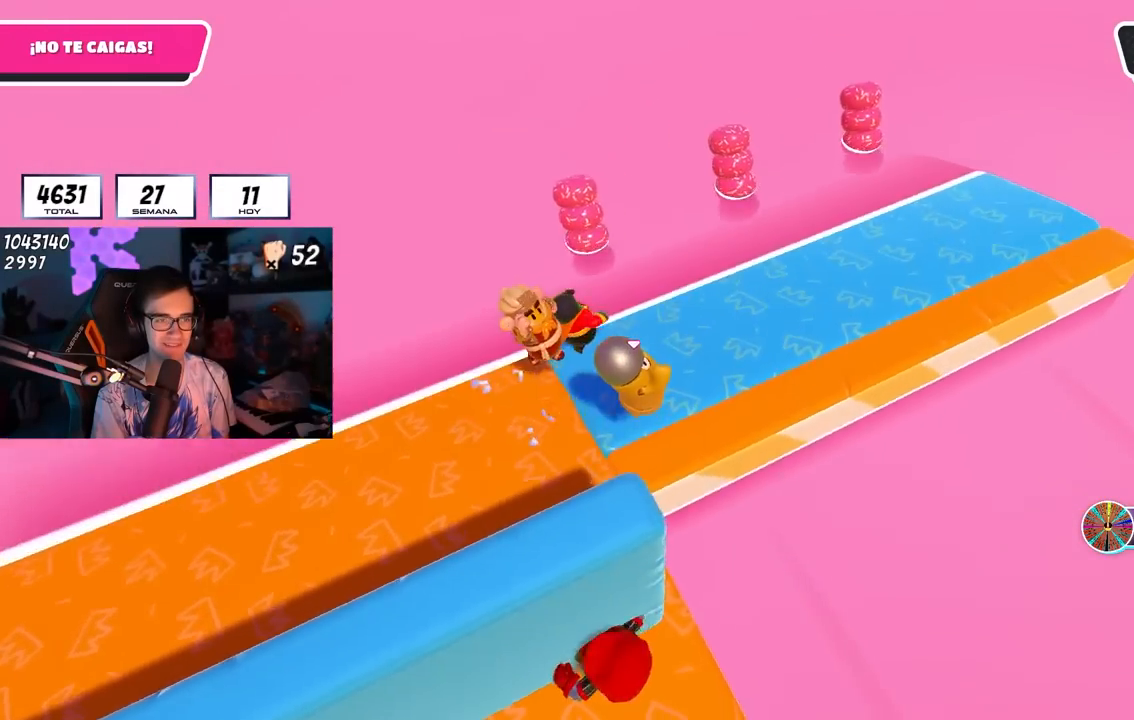
{"buttons": [], "left_stick": "down", "right_stick": "right", "events": [[17, "right_stick", "right"], [183, "left_stick", "down-right"], [267, "left_stick", "center"], [400, "left_stick", "down"]]}
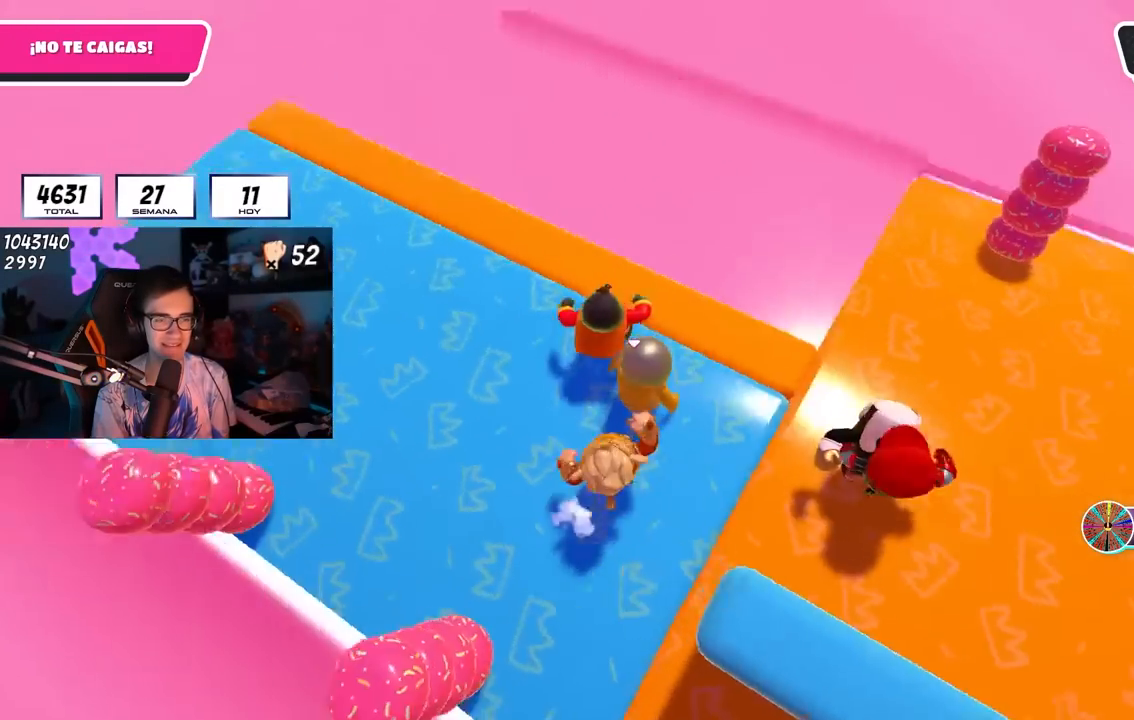
{"buttons": [], "left_stick": "down-left", "right_stick": "center", "events": [[50, "left_stick", "right"], [133, "right_stick", "center"], [217, "left_stick", "down"], [317, "left_stick", "right"], [383, "left_stick", "center"], [450, "left_stick", "down-left"]]}
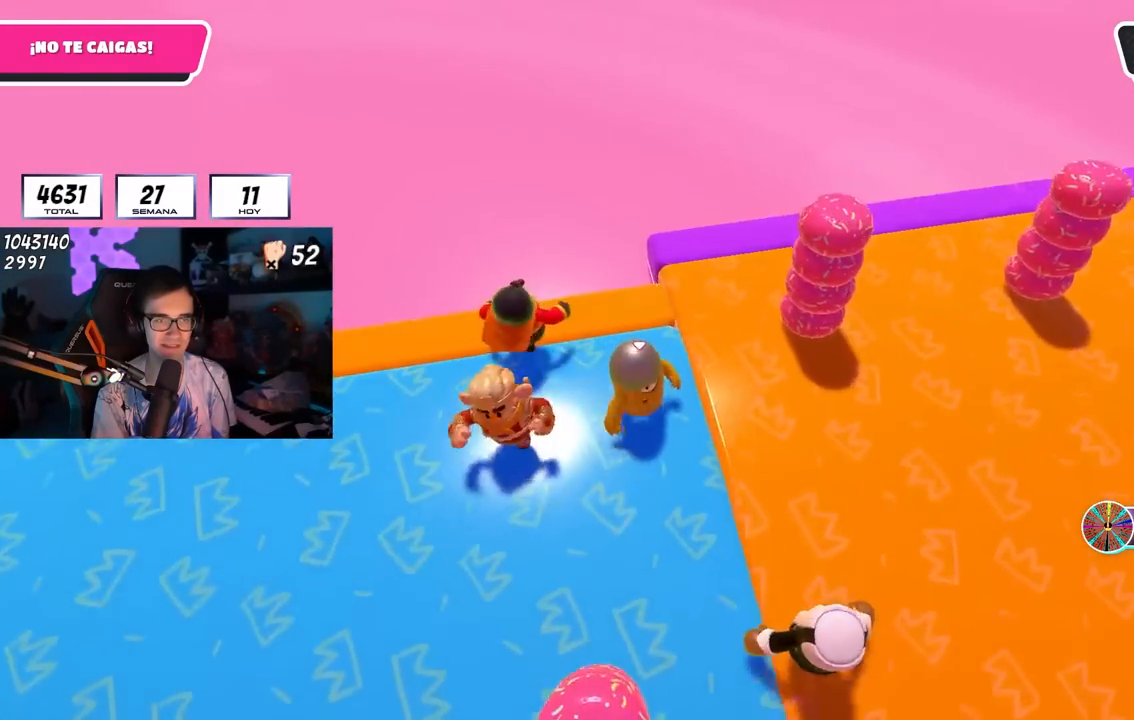
{"buttons": [], "left_stick": "down-right", "right_stick": "center", "events": [[117, "right_stick", "down-right"], [133, "left_stick", "center"], [167, "right_stick", "center"], [183, "left_stick", "down-right"], [350, "L1", "down"], [350, "left_stick", "center"], [400, "L1", "up"], [467, "left_stick", "down-right"]]}
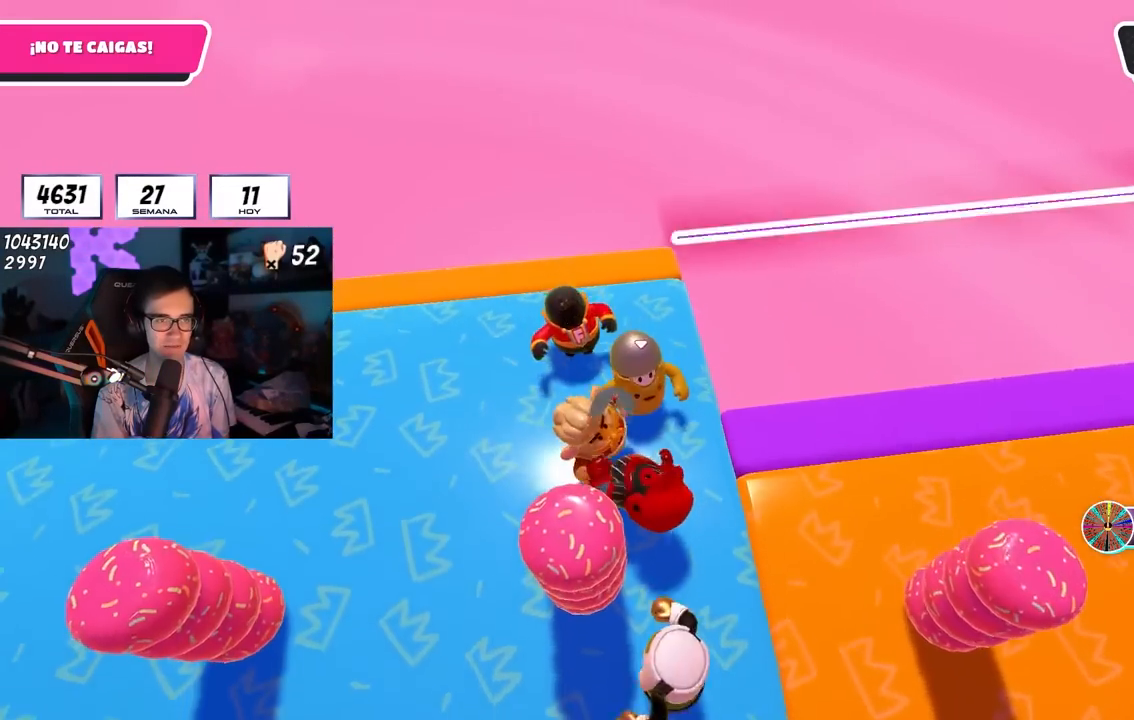
{"buttons": [], "left_stick": "right", "right_stick": "down-right", "events": [[100, "left_stick", "up-right"], [233, "CROSS", "down"], [267, "left_stick", "right"], [333, "CROSS", "up"], [483, "right_stick", "down-right"]]}
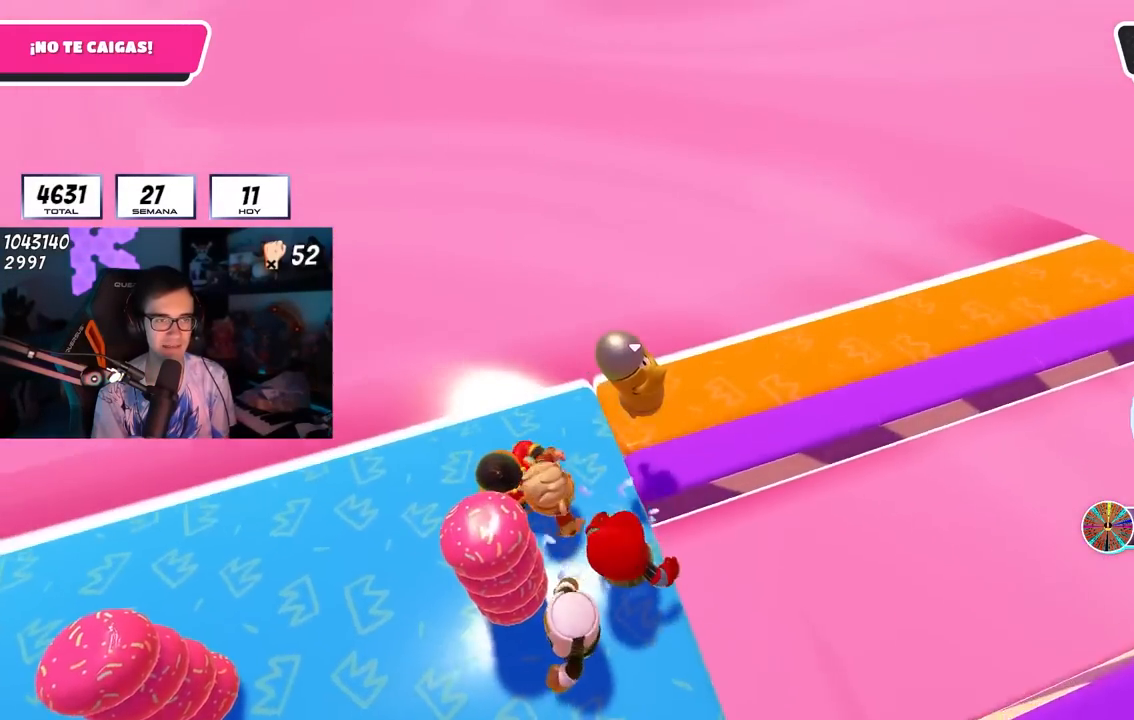
{"buttons": [], "left_stick": "right", "right_stick": "down-right", "events": []}
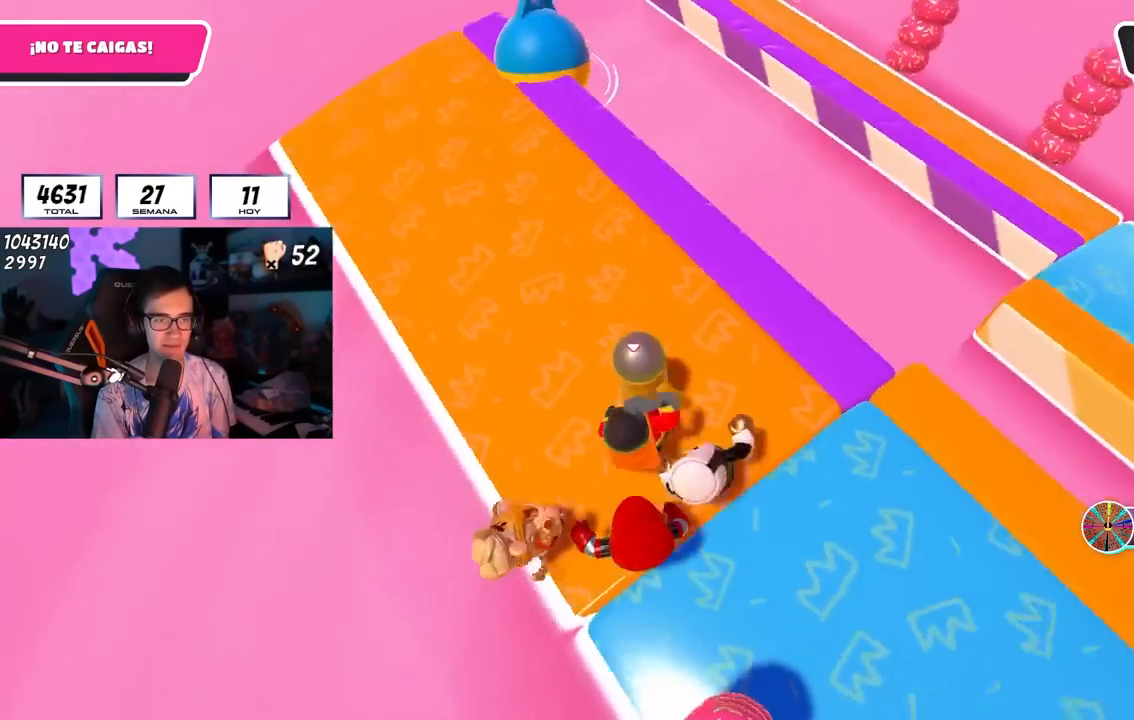
{"buttons": [], "left_stick": "down-right", "right_stick": "center", "events": [[167, "left_stick", "center"], [183, "right_stick", "center"], [267, "left_stick", "down-right"]]}
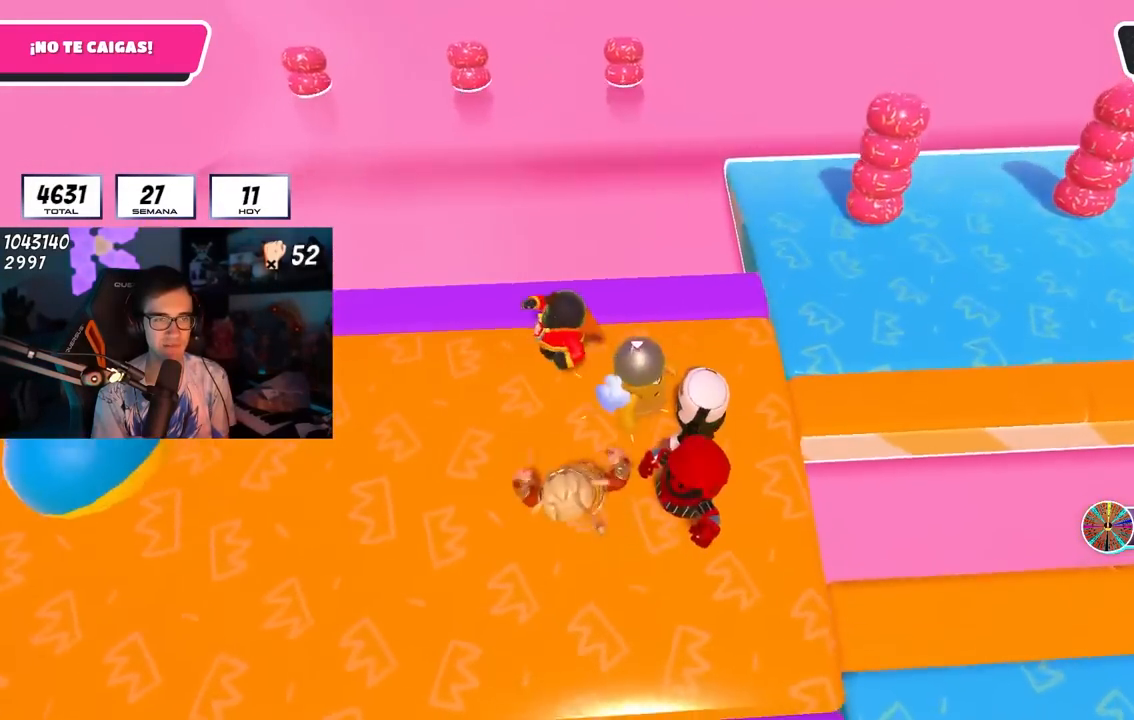
{"buttons": [], "left_stick": "right", "right_stick": "center", "events": [[100, "left_stick", "center"], [200, "left_stick", "up-right"], [333, "left_stick", "down-right"], [483, "left_stick", "right"]]}
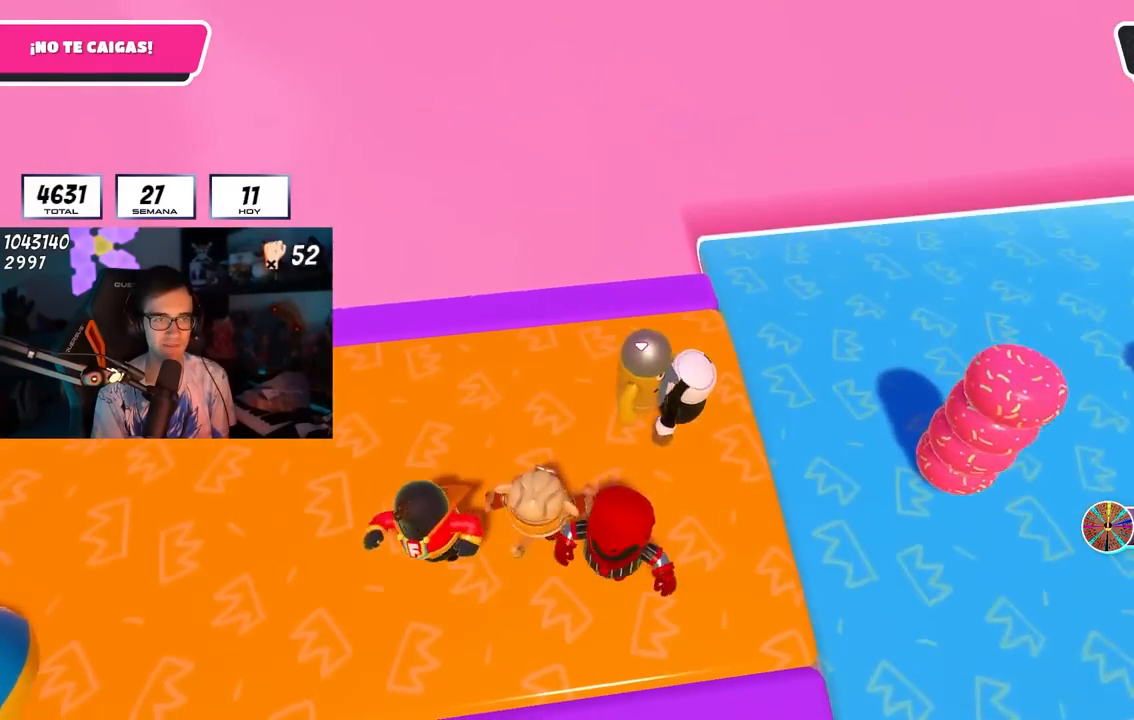
{"buttons": [], "left_stick": "up-right", "right_stick": "right", "events": [[150, "left_stick", "down-right"], [167, "right_stick", "down-right"], [300, "left_stick", "right"], [450, "left_stick", "up-right"], [483, "right_stick", "right"]]}
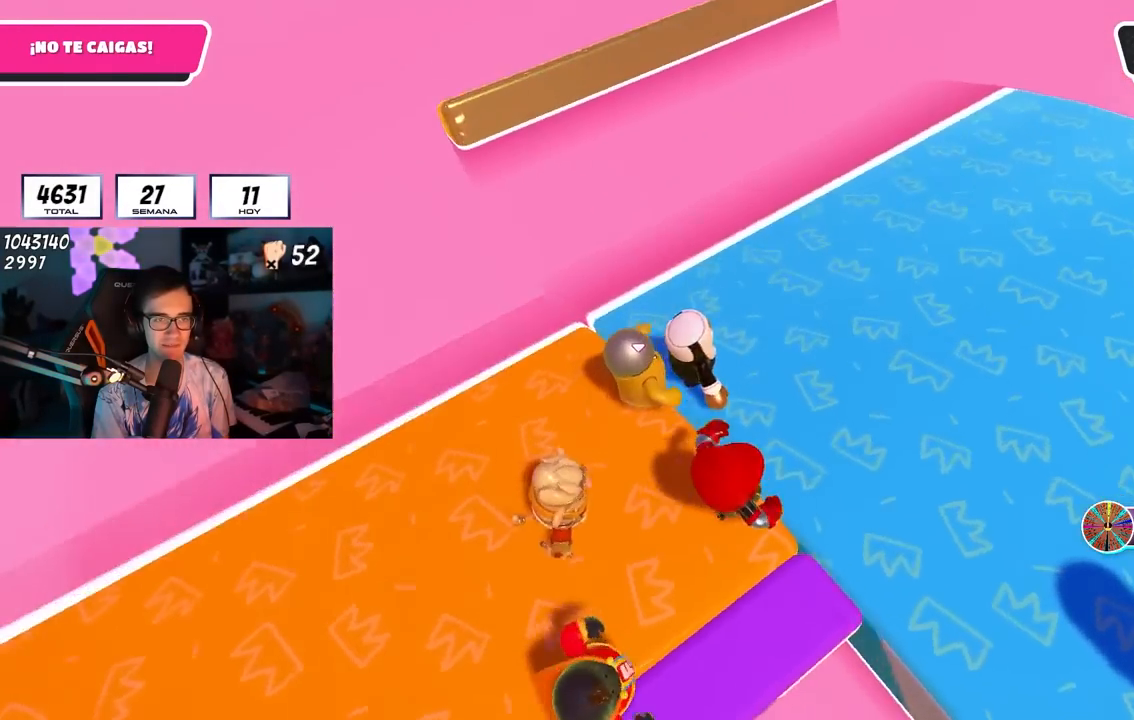
{"buttons": [], "left_stick": "right", "right_stick": "right", "events": [[350, "left_stick", "down"], [500, "left_stick", "right"]]}
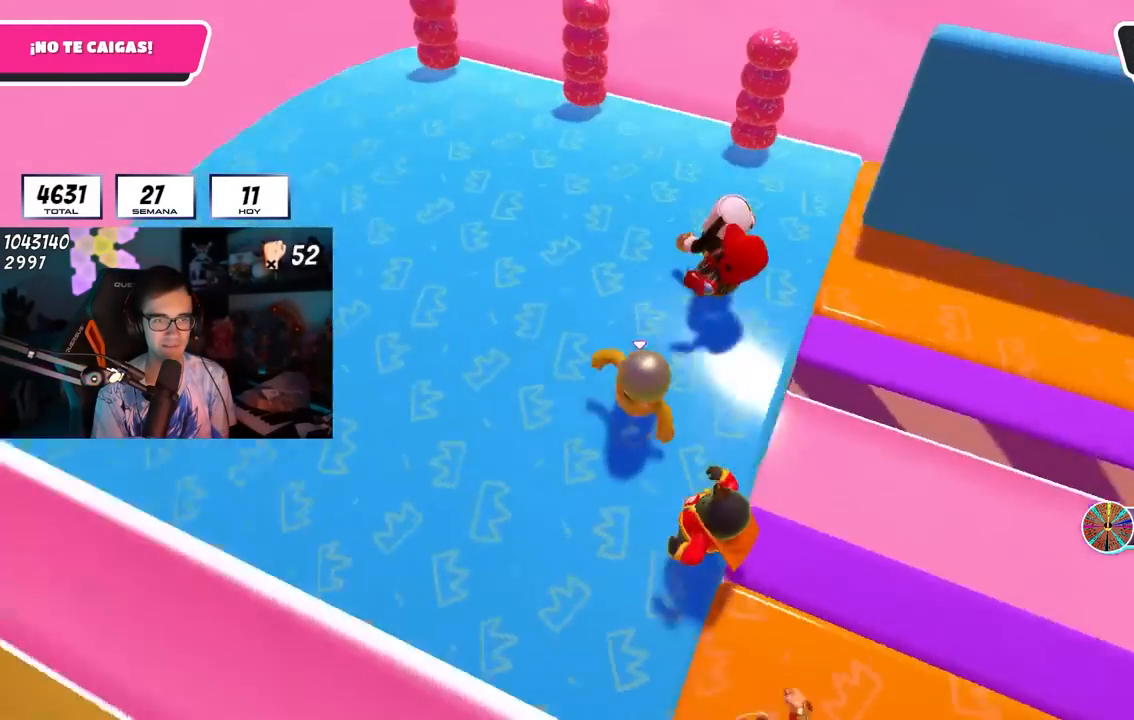
{"buttons": [], "left_stick": "down-left", "right_stick": "center", "events": [[33, "right_stick", "center"], [183, "left_stick", "center"], [233, "right_stick", "down-right"], [300, "left_stick", "down-right"], [350, "right_stick", "center"], [450, "left_stick", "down-left"]]}
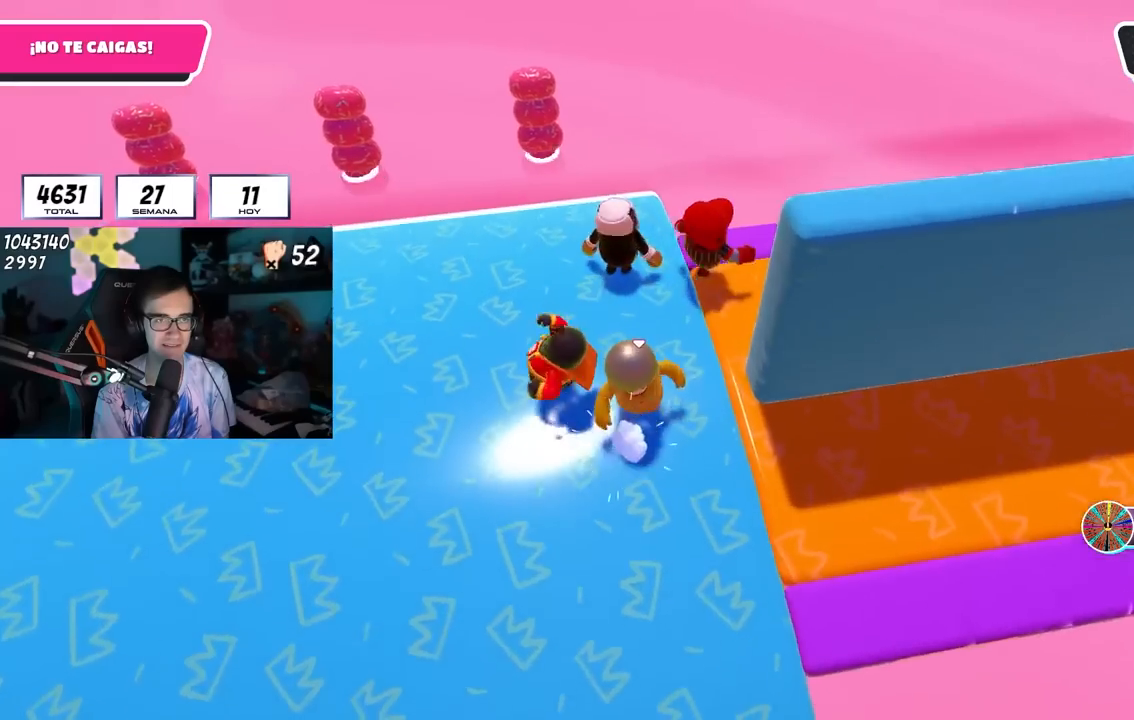
{"buttons": [], "left_stick": "right", "right_stick": "center", "events": [[50, "left_stick", "down"], [233, "left_stick", "center"], [317, "left_stick", "down-right"], [450, "left_stick", "right"]]}
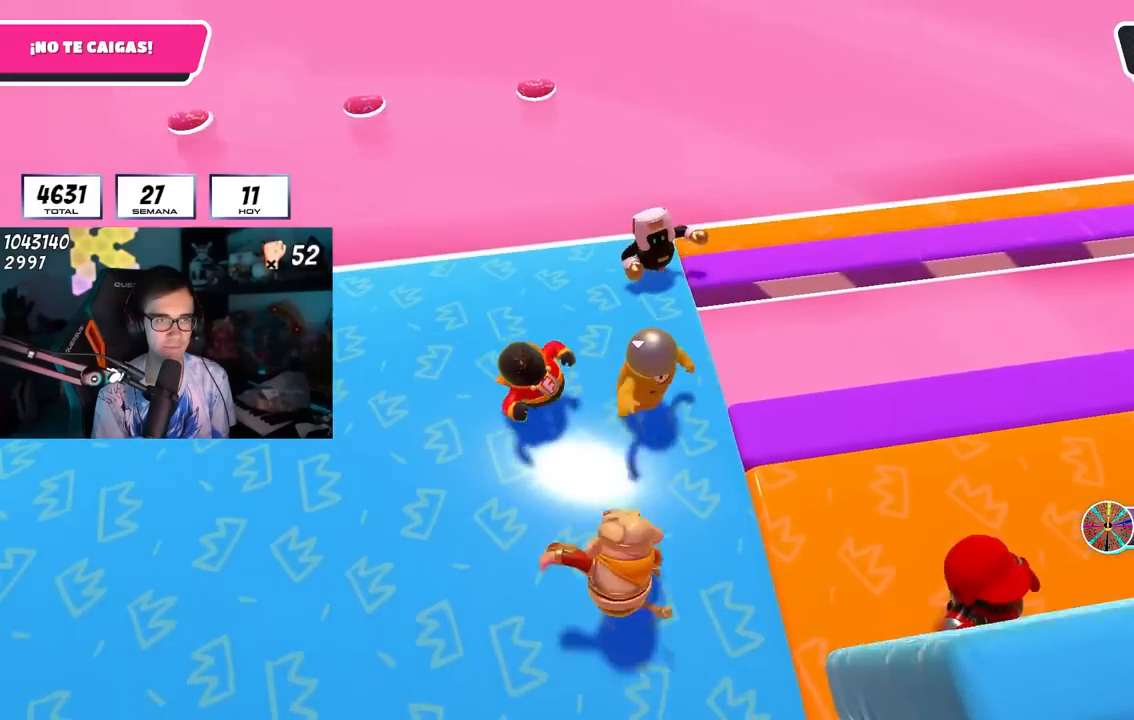
{"buttons": [], "left_stick": "right", "right_stick": "center", "events": [[100, "CROSS", "down"], [217, "CROSS", "up"]]}
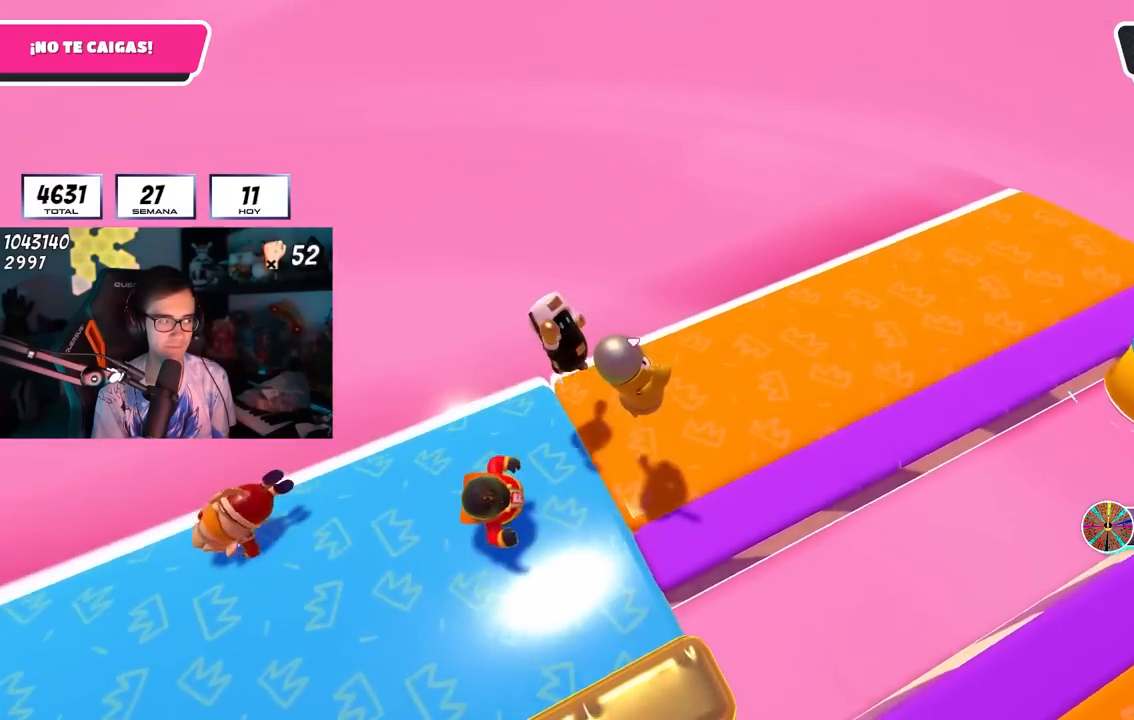
{"buttons": [], "left_stick": "up-right", "right_stick": "left", "events": [[67, "right_stick", "left"], [100, "left_stick", "up"], [433, "left_stick", "up-right"]]}
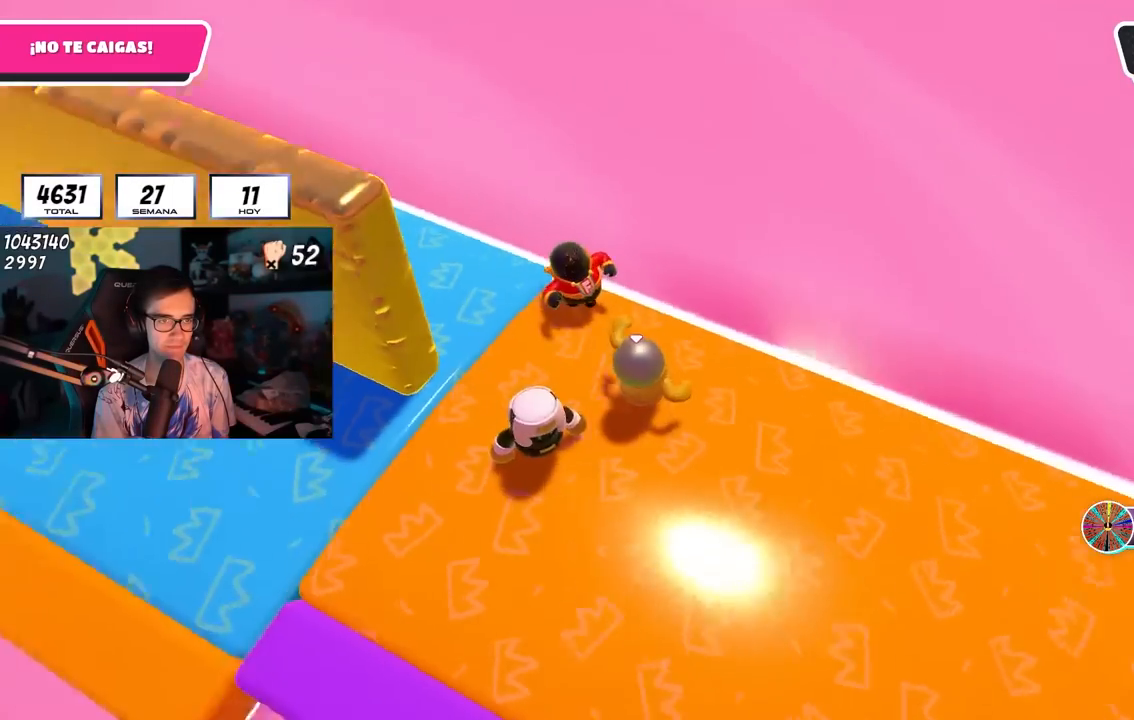
{"buttons": [], "left_stick": "down-left", "right_stick": "center", "events": [[133, "right_stick", "center"], [167, "left_stick", "left"], [300, "left_stick", "up"], [367, "right_stick", "left"], [400, "left_stick", "right"], [483, "right_stick", "center"], [500, "left_stick", "down-left"]]}
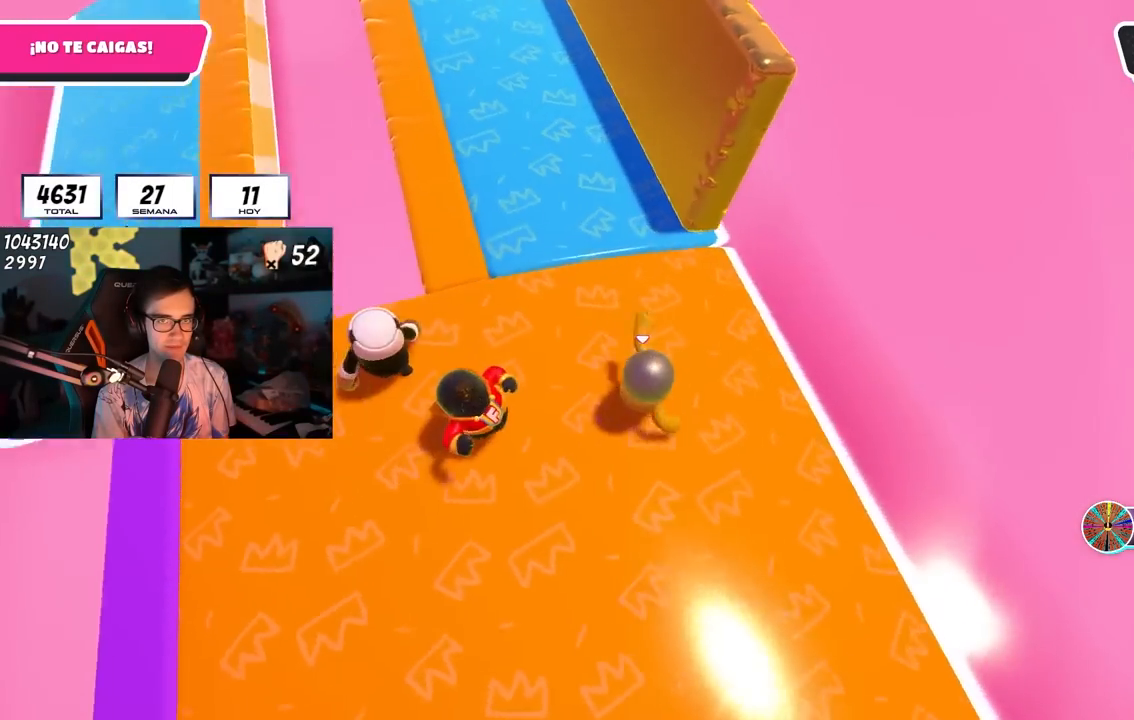
{"buttons": [], "left_stick": "right", "right_stick": "up-left", "events": [[83, "right_stick", "left"], [117, "left_stick", "right"], [233, "right_stick", "up"], [283, "left_stick", "center"], [283, "right_stick", "center"], [383, "left_stick", "right"], [500, "right_stick", "up-left"]]}
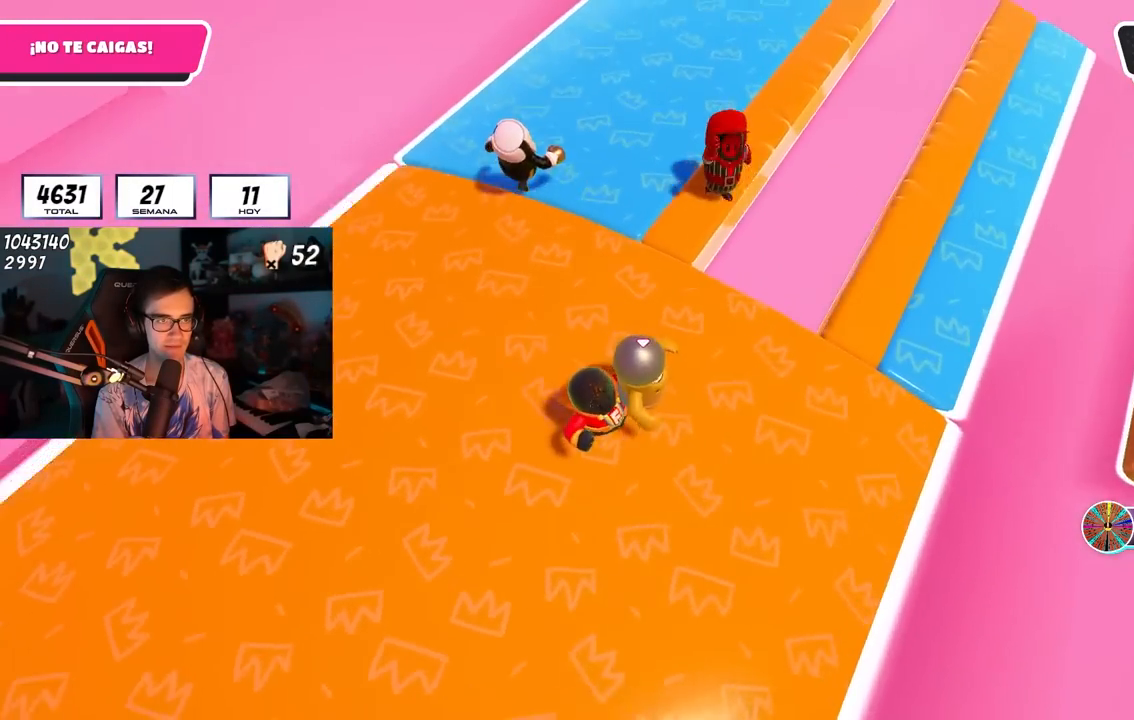
{"buttons": [], "left_stick": "down-right", "right_stick": "center", "events": [[117, "left_stick", "center"], [117, "right_stick", "center"], [183, "left_stick", "down-right"], [300, "right_stick", "up-left"], [350, "right_stick", "center"]]}
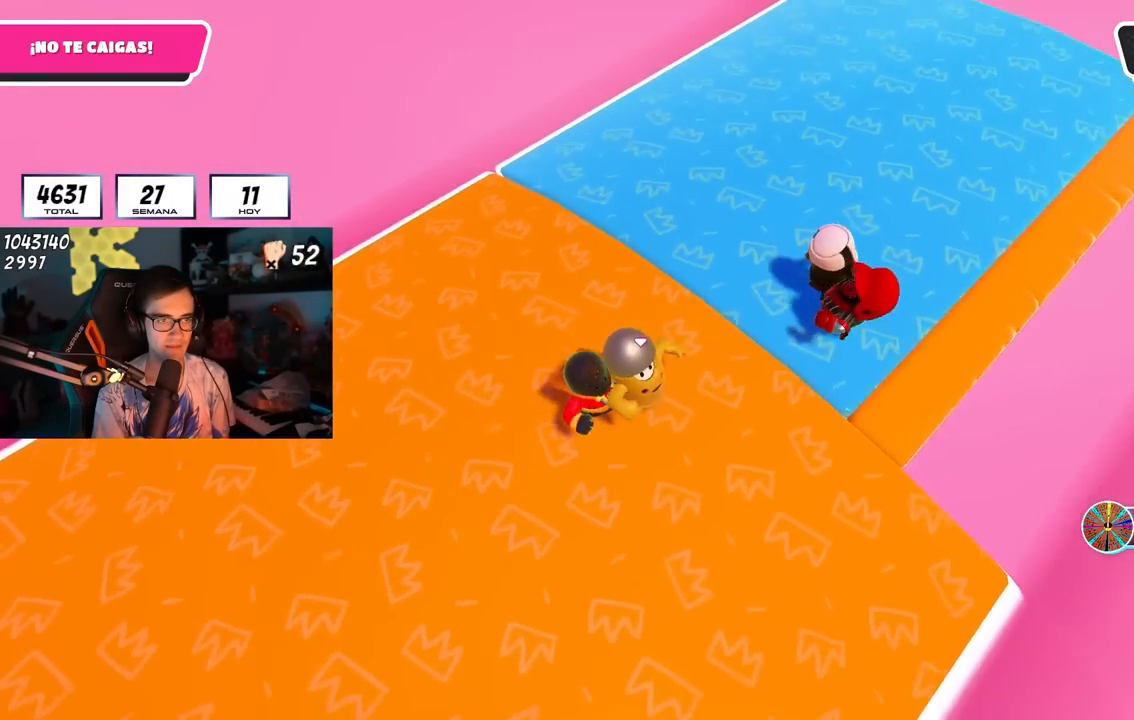
{"buttons": [], "left_stick": "down-right", "right_stick": "center", "events": [[217, "right_stick", "up-left"], [333, "right_stick", "center"]]}
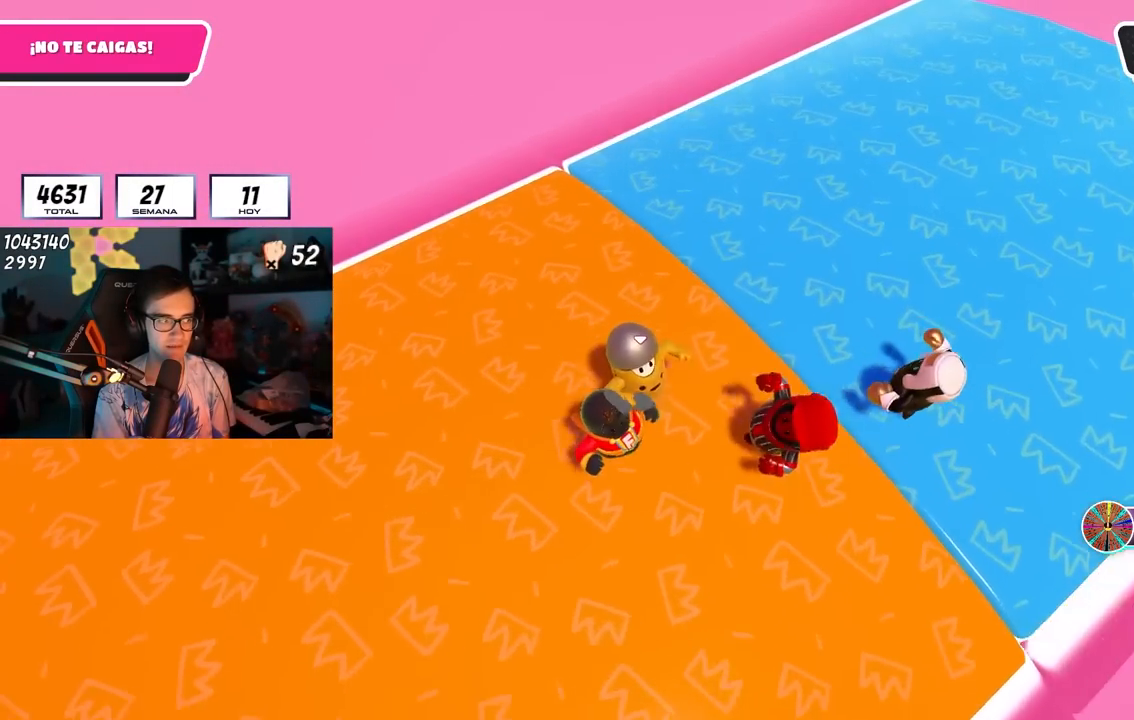
{"buttons": [], "left_stick": "down-right", "right_stick": "center", "events": [[167, "right_stick", "up"], [267, "right_stick", "center"]]}
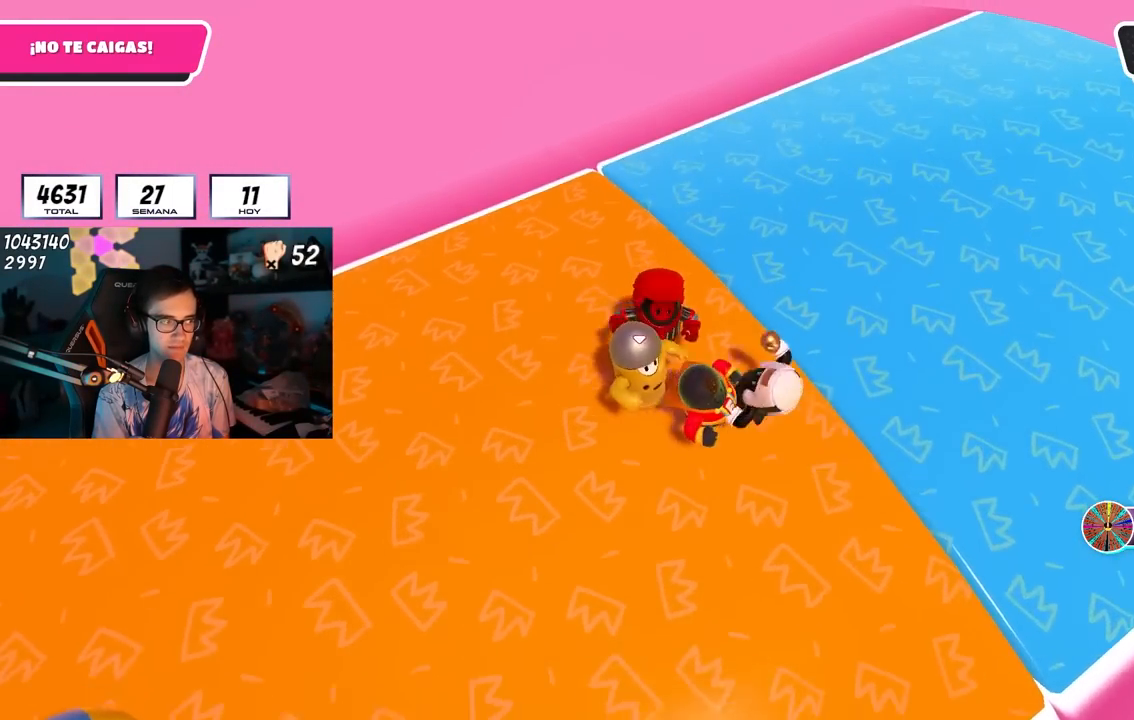
{"buttons": [], "left_stick": "down-right", "right_stick": "center", "events": []}
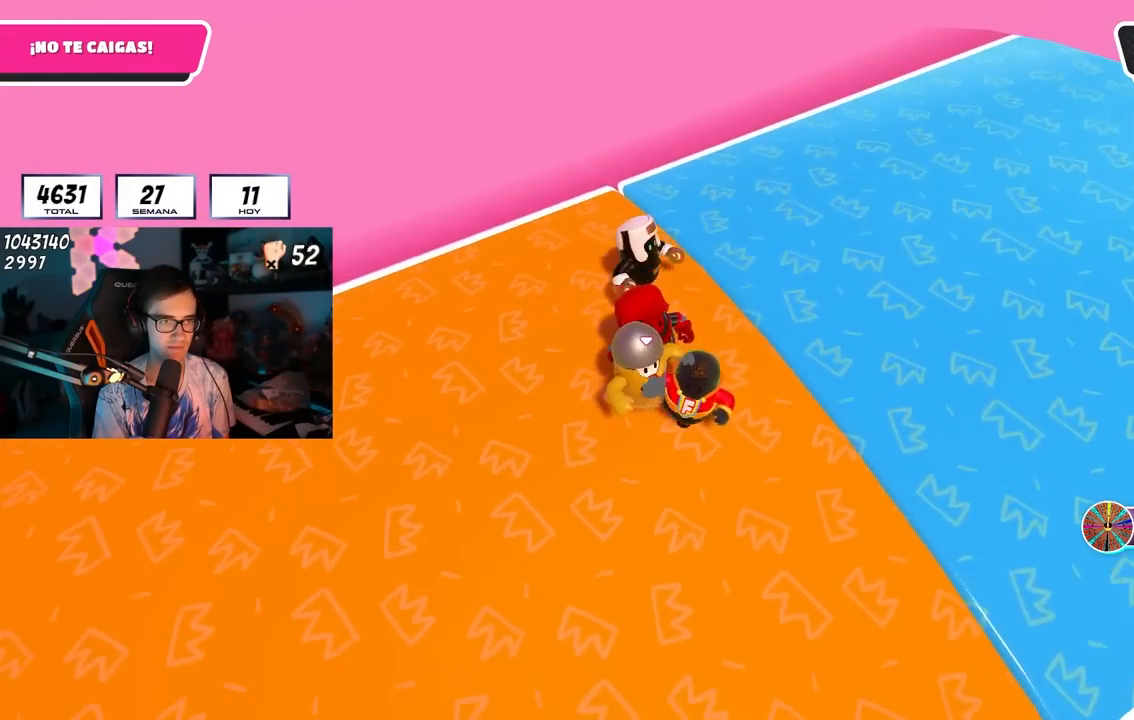
{"buttons": [], "left_stick": "down-right", "right_stick": "center", "events": [[333, "right_stick", "down"], [400, "right_stick", "center"]]}
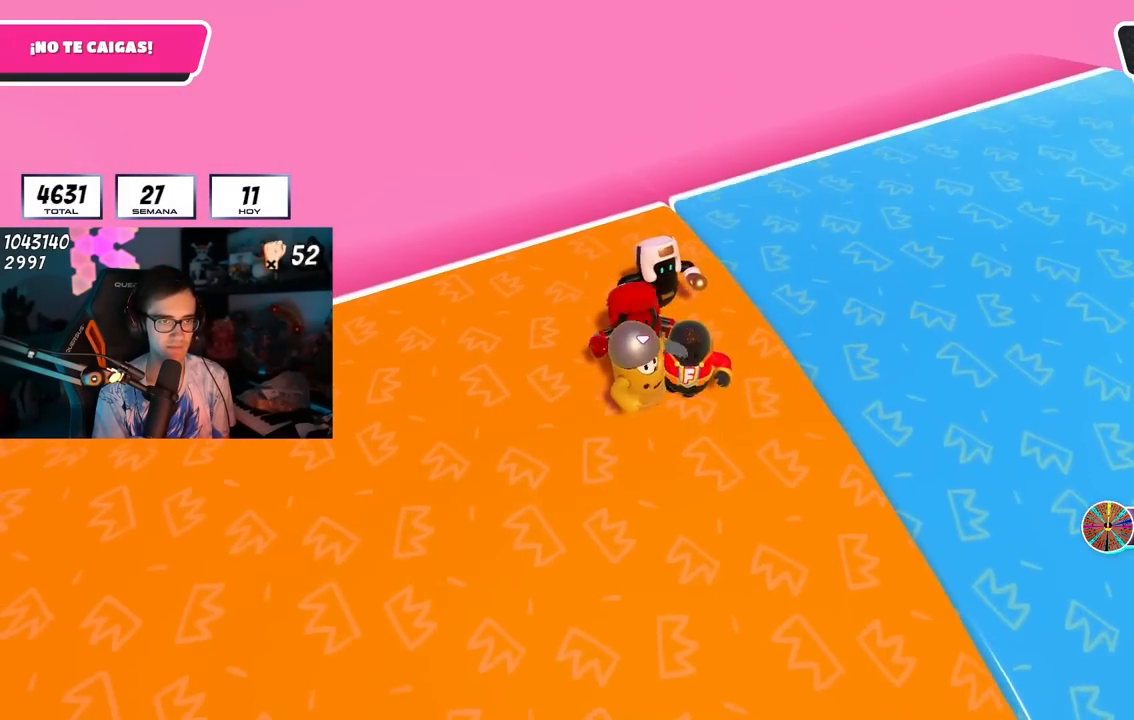
{"buttons": [], "left_stick": "right", "right_stick": "down", "events": [[133, "right_stick", "down"], [217, "right_stick", "center"], [467, "left_stick", "right"], [483, "right_stick", "down"]]}
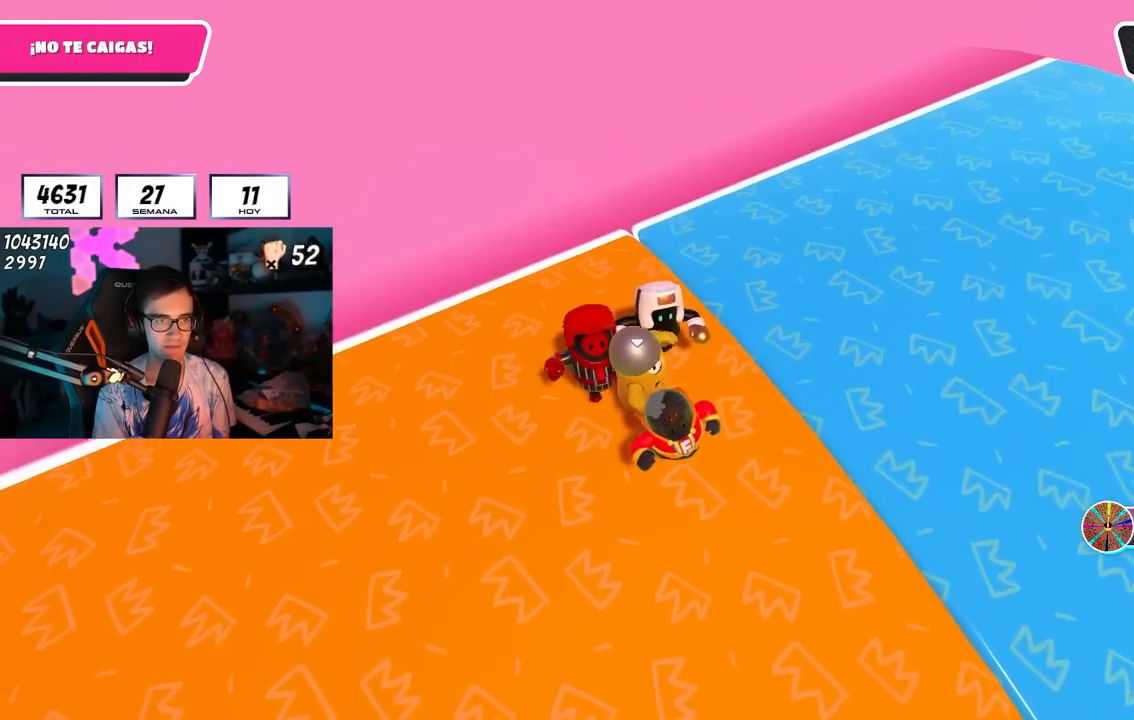
{"buttons": [], "left_stick": "up-right", "right_stick": "right", "events": [[117, "right_stick", "down-right"], [233, "right_stick", "right"], [283, "left_stick", "up-right"]]}
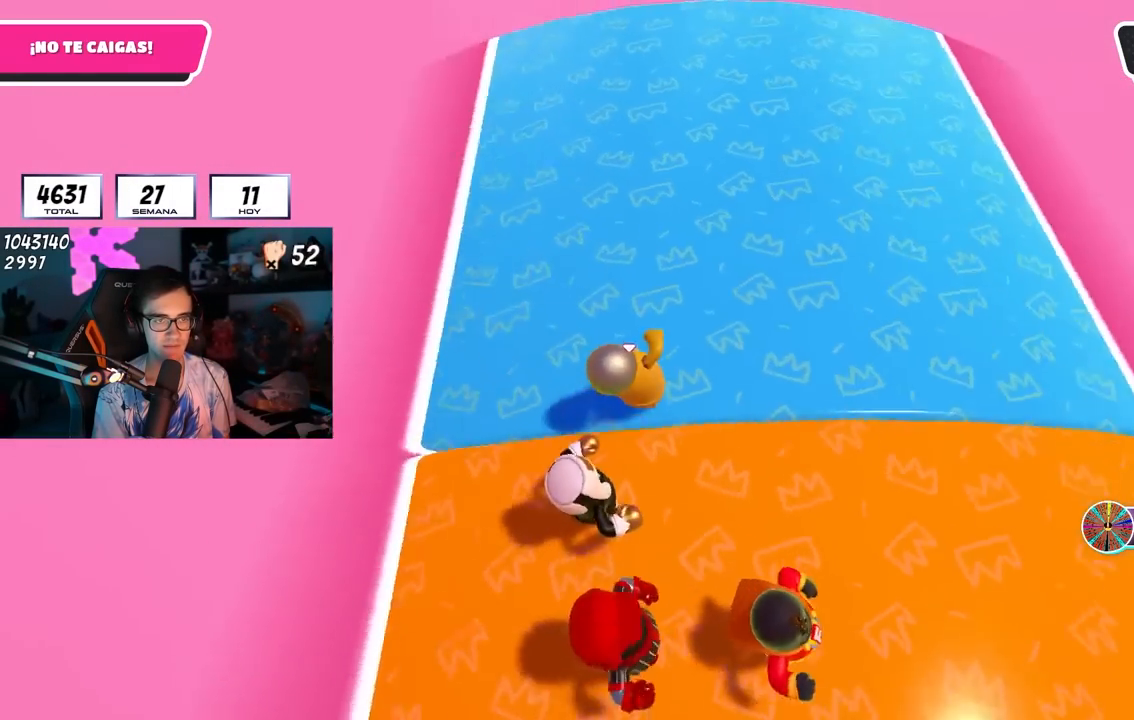
{"buttons": [], "left_stick": "down-left", "right_stick": "center", "events": [[83, "left_stick", "down-right"], [167, "left_stick", "down-left"], [350, "left_stick", "down-right"], [367, "right_stick", "center"], [467, "left_stick", "down-left"]]}
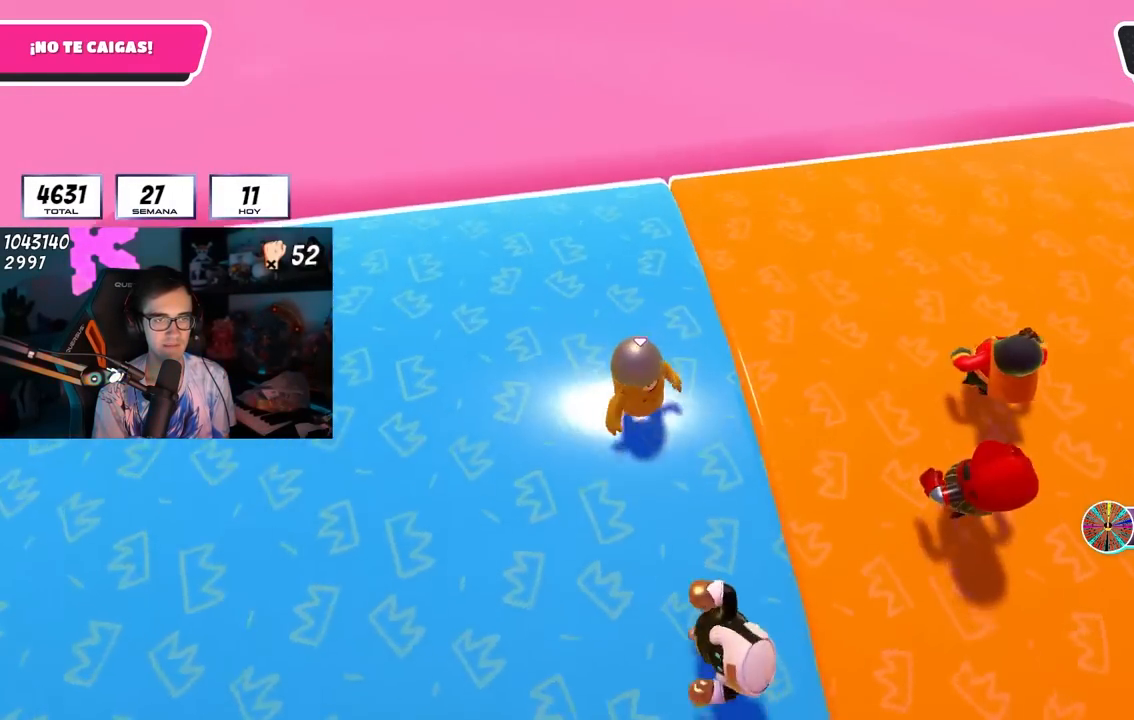
{"buttons": [], "left_stick": "down", "right_stick": "center", "events": [[67, "left_stick", "down-right"], [250, "left_stick", "left"], [300, "left_stick", "center"], [367, "left_stick", "down"]]}
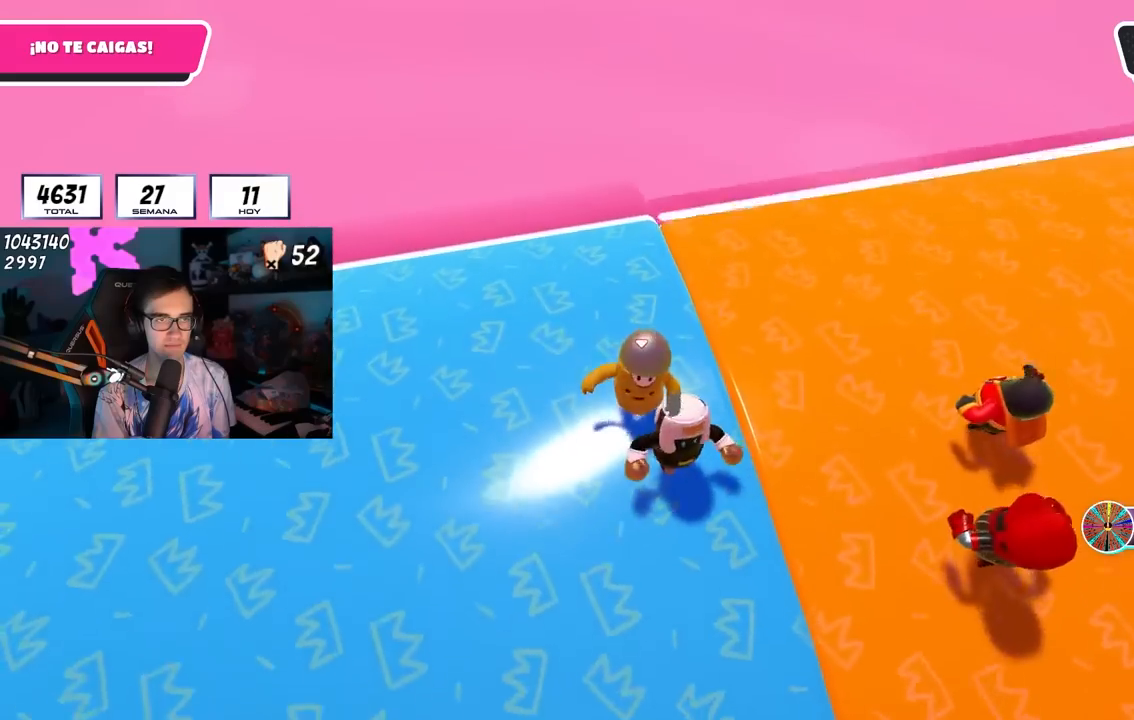
{"buttons": [], "left_stick": "down", "right_stick": "center", "events": [[17, "left_stick", "center"], [133, "left_stick", "down-right"], [267, "left_stick", "center"], [350, "left_stick", "down"]]}
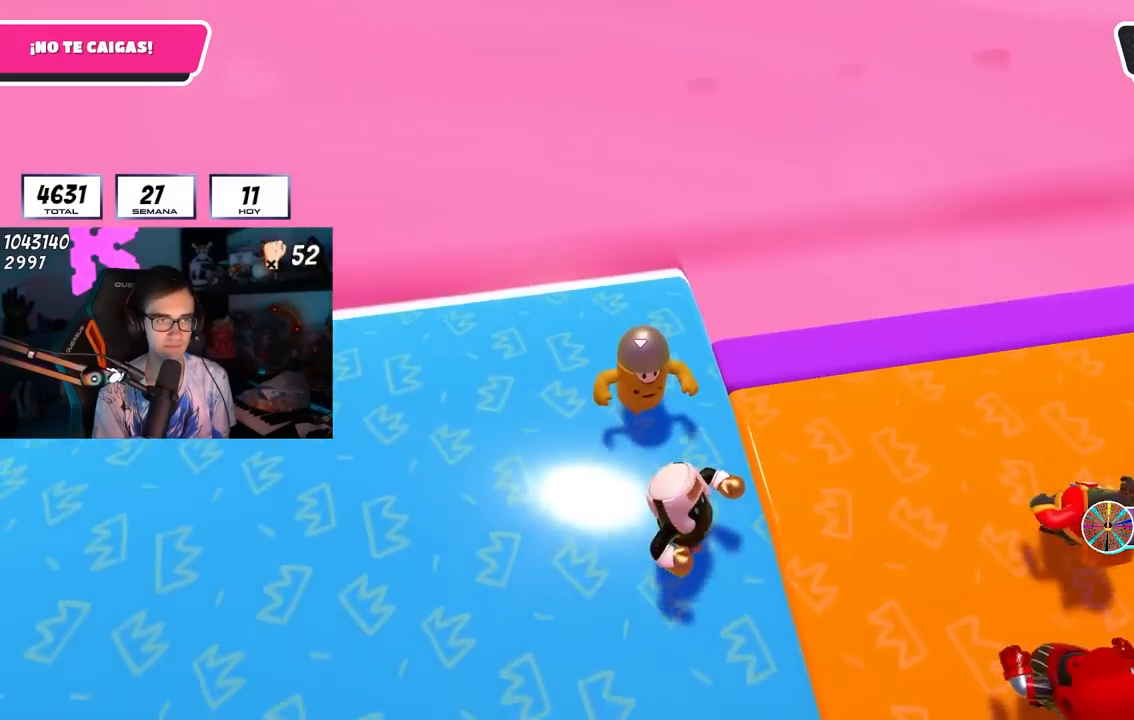
{"buttons": [], "left_stick": "right", "right_stick": "center", "events": [[267, "left_stick", "down-right"], [367, "left_stick", "right"]]}